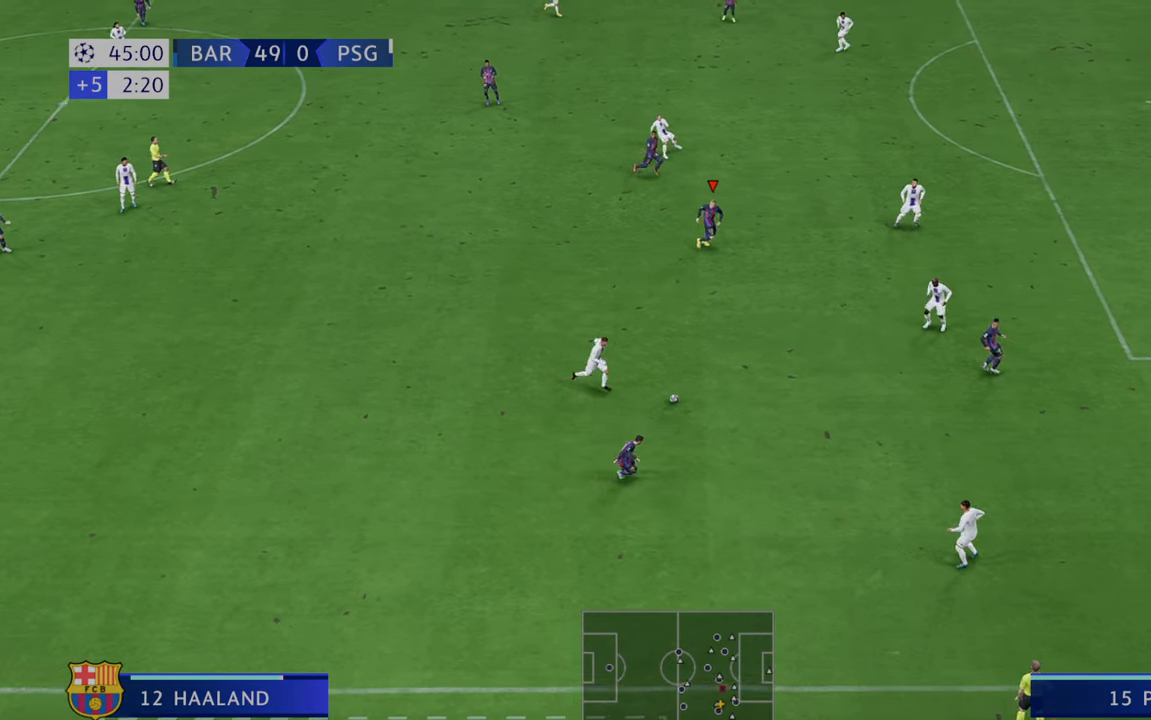
Gameplay with a controller (Xbox layout); each line is a JSON object with the inputs held at the frame after it (dt_ms = milliseconds from this image to that frame). "events" lists button and stick changes between this image and that frame as [ms after this image, input, new state], when the widget could be followed in between. Not read: L3 R3.
{"dt_ms": 500, "buttons": ["R2"], "left_stick": "up-right", "right_stick": "center", "events": []}
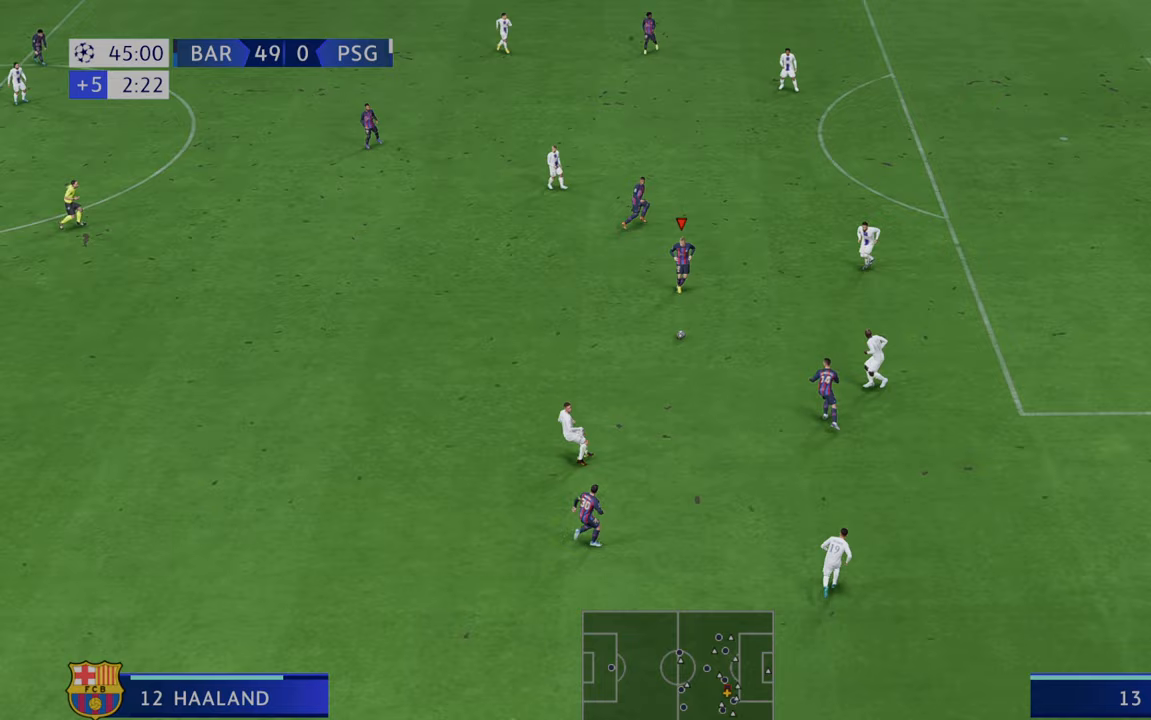
{"dt_ms": 500, "buttons": ["R2"], "left_stick": "up-right", "right_stick": "center", "events": [[17, "A", "down"], [117, "A", "up"]]}
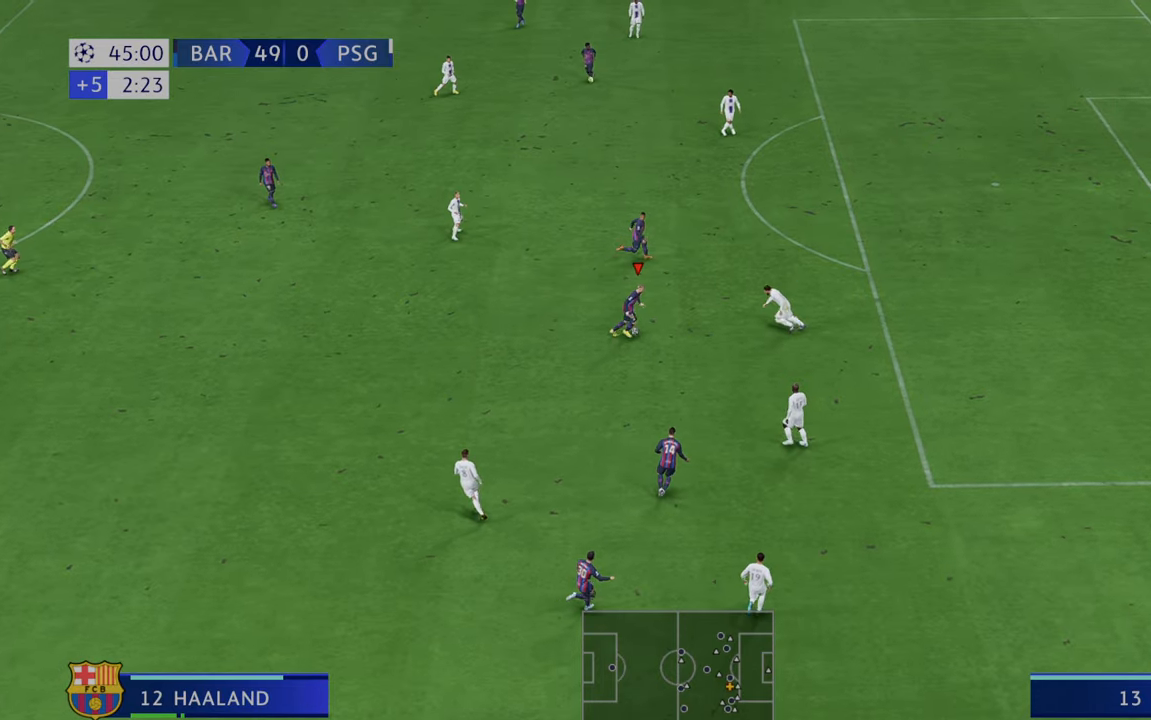
{"dt_ms": 500, "buttons": ["R2"], "left_stick": "right", "right_stick": "center", "events": [[200, "left_stick", "right"]]}
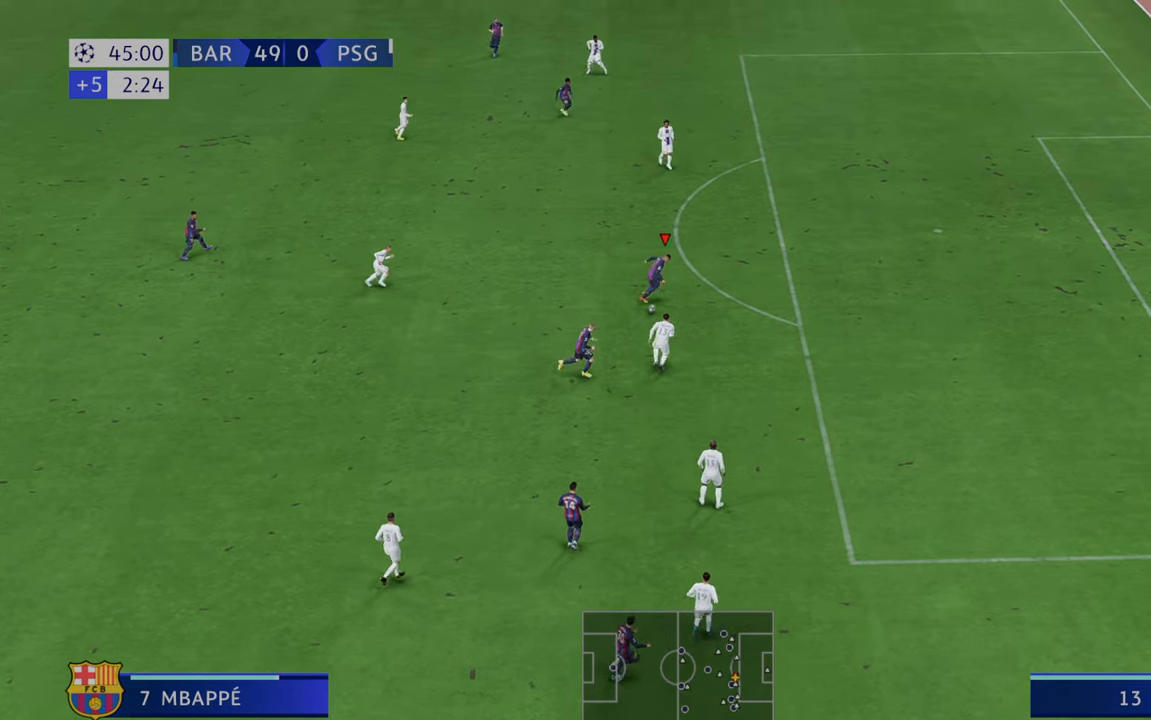
{"dt_ms": 500, "buttons": ["R2"], "left_stick": "right", "right_stick": "center", "events": [[133, "R2", "up"], [200, "R2", "down"]]}
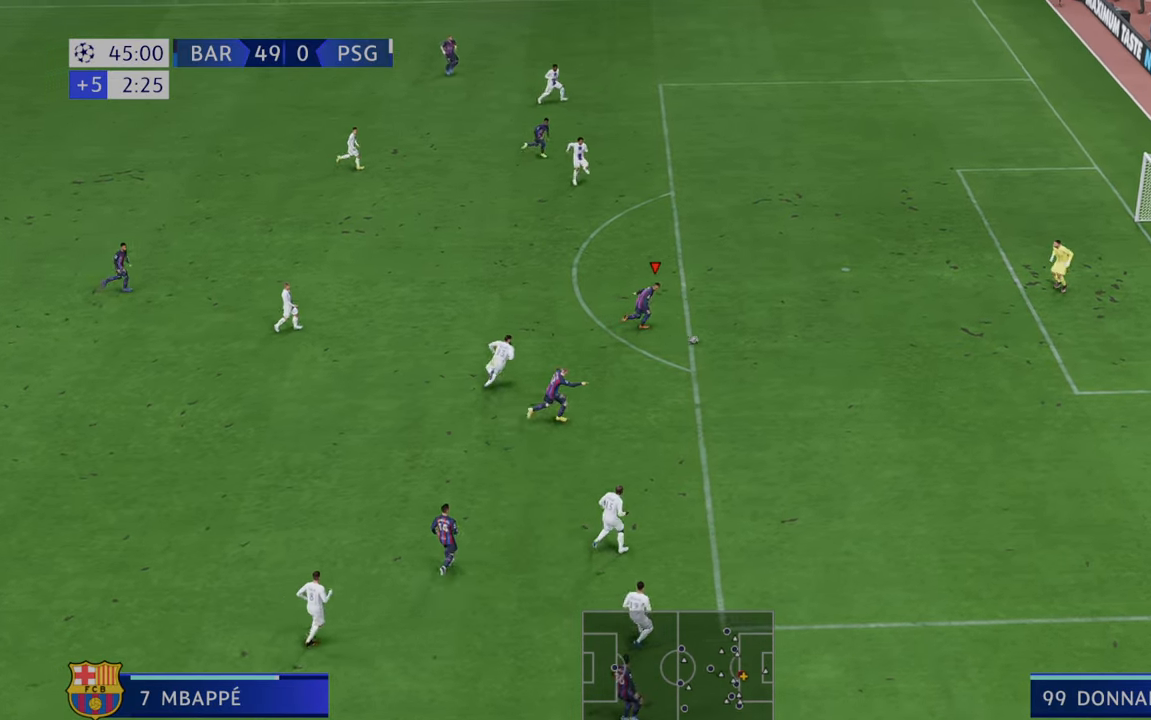
{"dt_ms": 500, "buttons": [], "left_stick": "up", "right_stick": "center", "events": [[183, "R2", "up"], [217, "DPAD_UP", "down"], [267, "DPAD_UP", "up"], [283, "left_stick", "up-right"], [400, "left_stick", "up"]]}
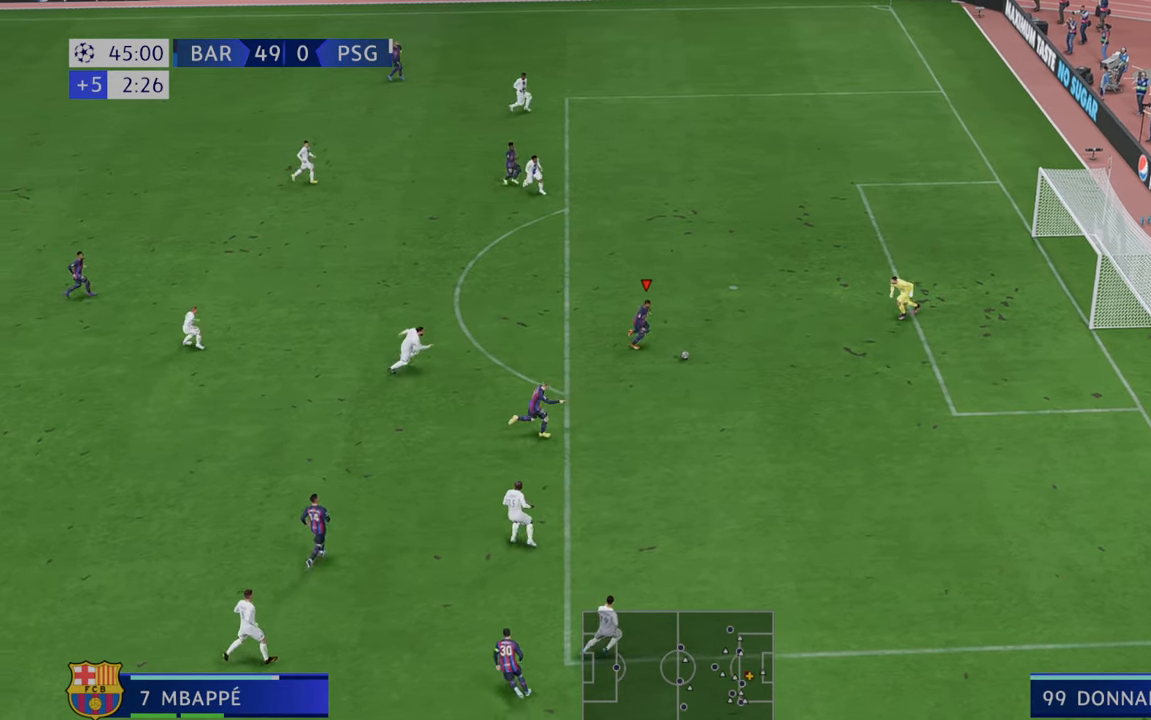
{"dt_ms": 500, "buttons": [], "left_stick": "up", "right_stick": "center", "events": [[33, "left_stick", "up-right"], [150, "left_stick", "up"]]}
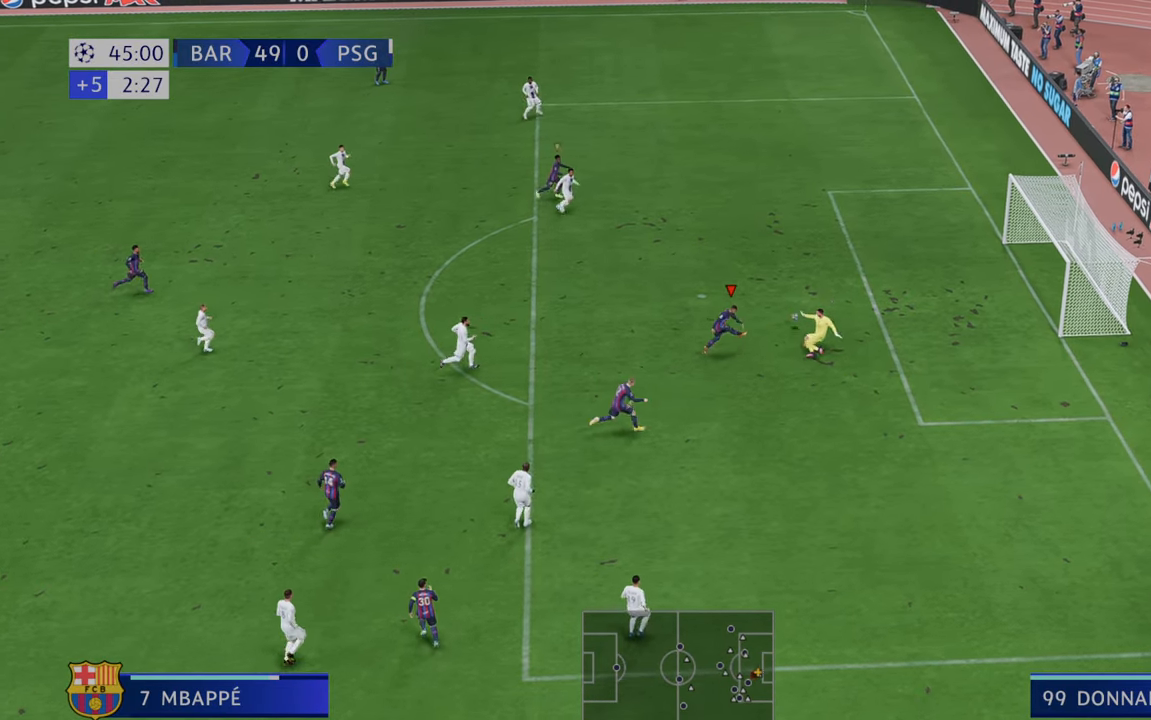
{"dt_ms": 500, "buttons": [], "left_stick": "down", "right_stick": "center", "events": [[33, "left_stick", "center"], [150, "left_stick", "down"]]}
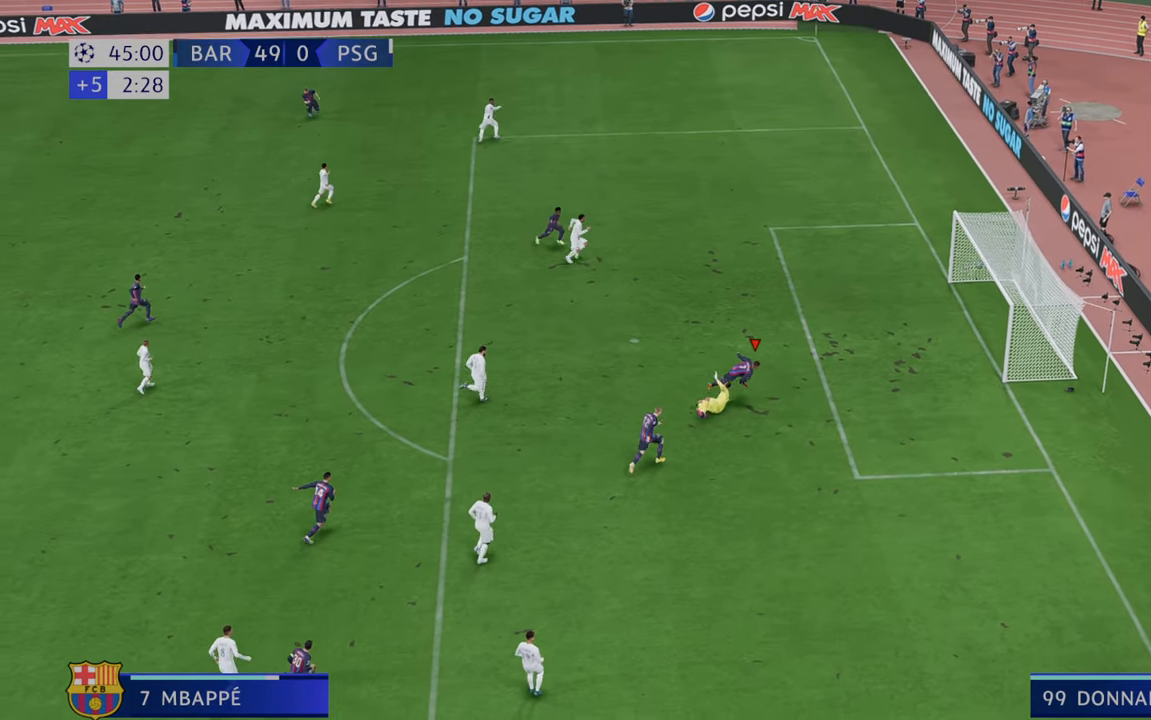
{"dt_ms": 500, "buttons": [], "left_stick": "down-right", "right_stick": "center", "events": [[450, "left_stick", "down-right"]]}
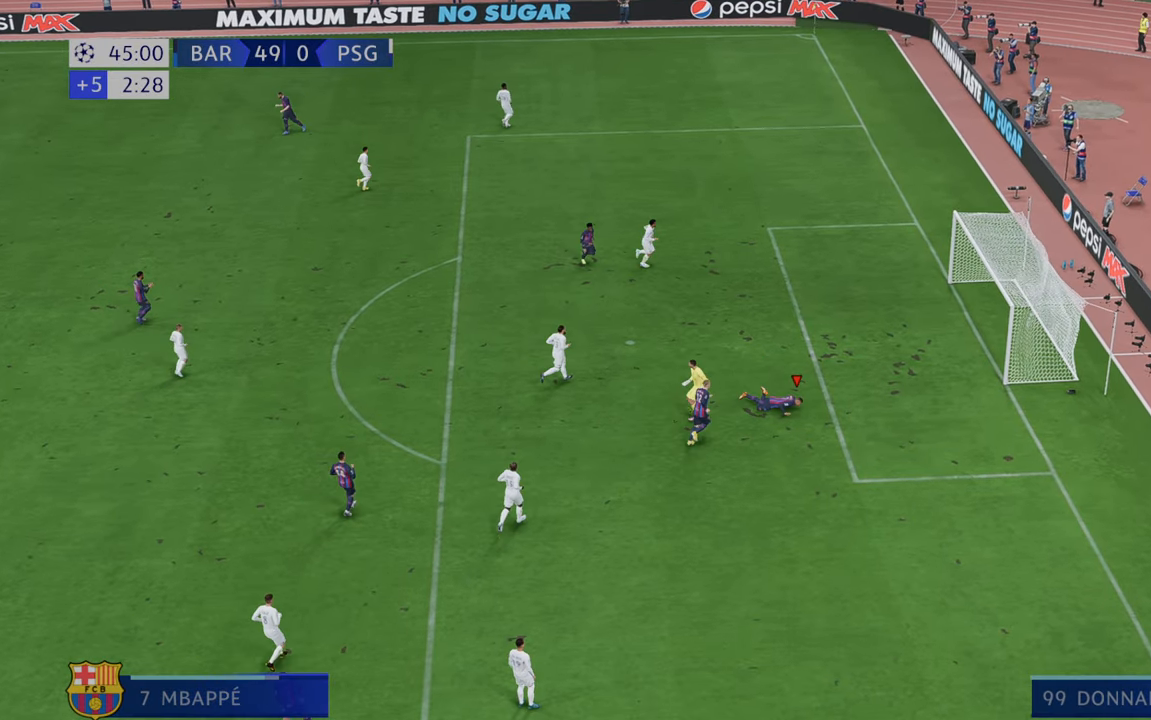
{"dt_ms": 500, "buttons": [], "left_stick": "down-right", "right_stick": "center", "events": []}
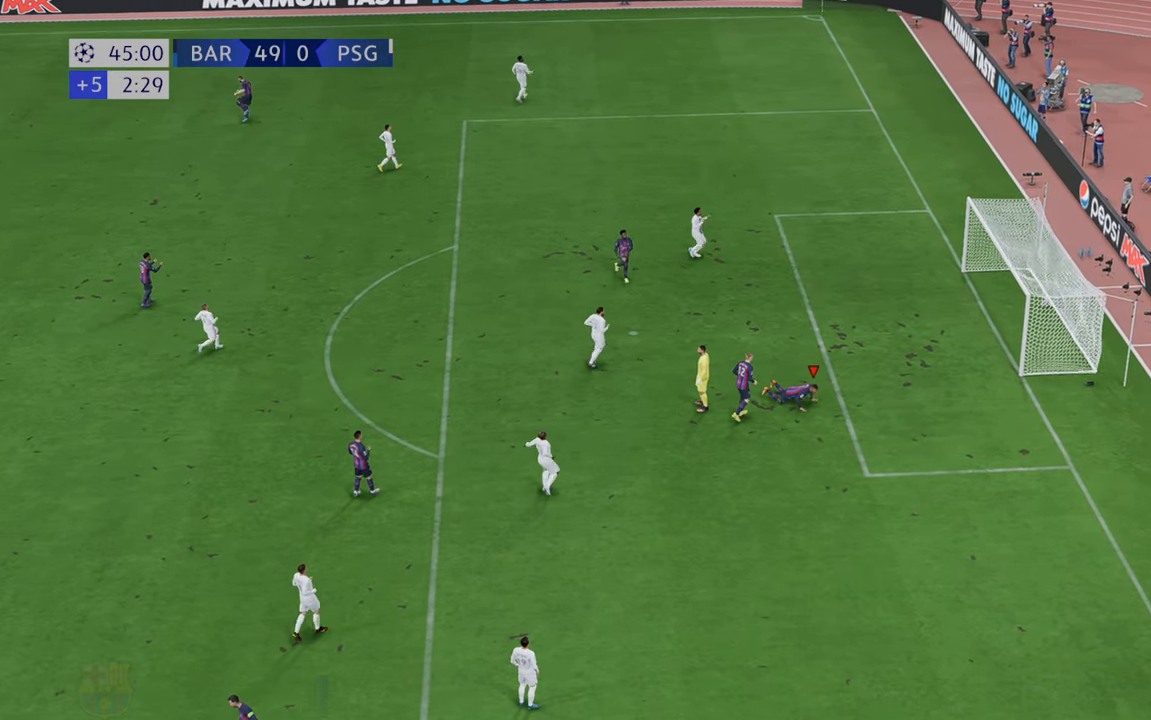
{"dt_ms": 500, "buttons": [], "left_stick": "down-right", "right_stick": "center", "events": []}
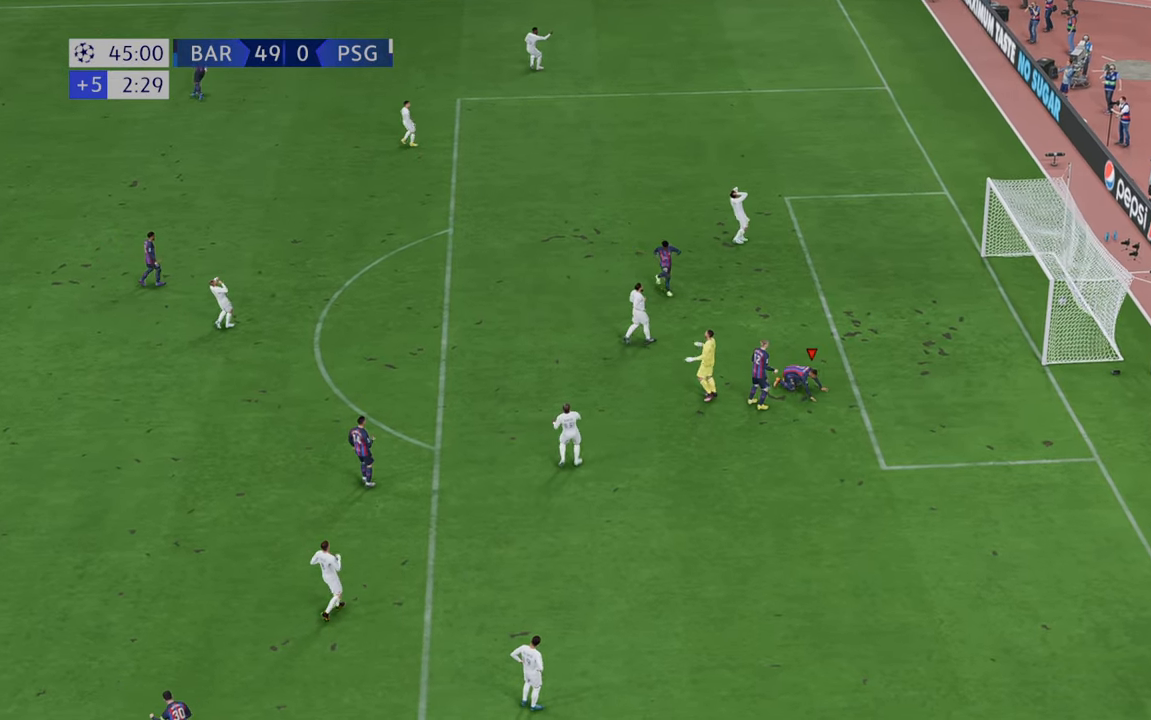
{"dt_ms": 500, "buttons": [], "left_stick": "center", "right_stick": "center", "events": [[117, "A", "down"], [233, "left_stick", "center"], [300, "A", "up"]]}
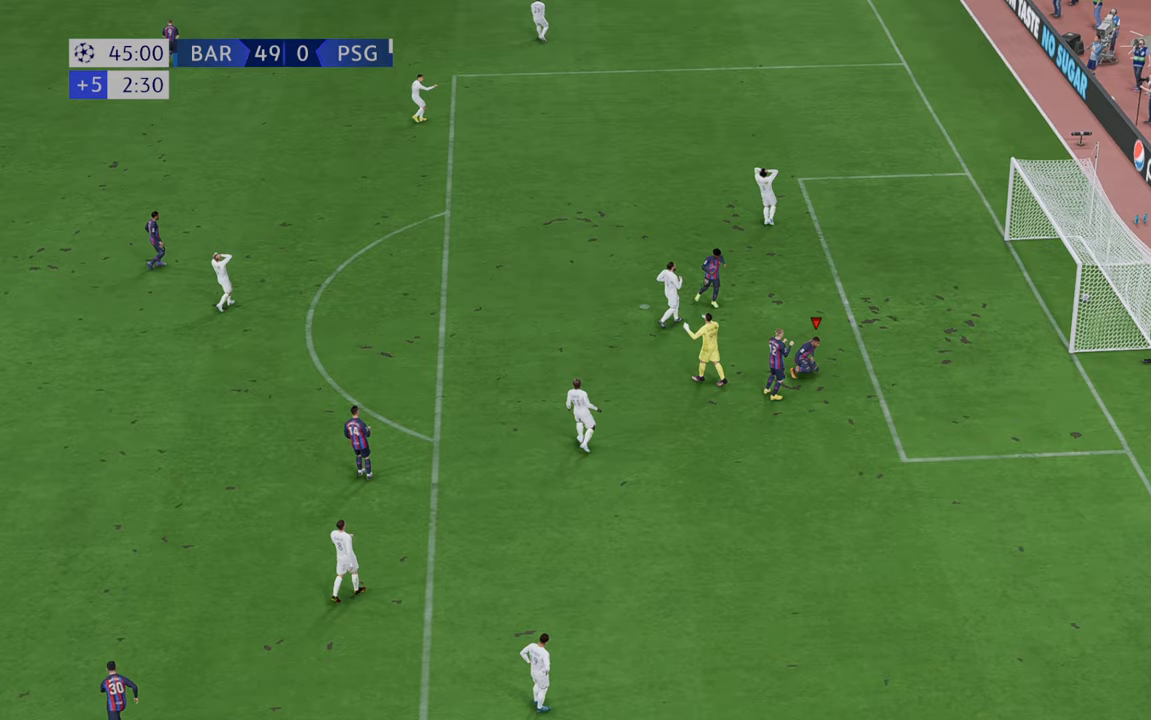
{"dt_ms": 1000, "buttons": [], "left_stick": "center", "right_stick": "center"}
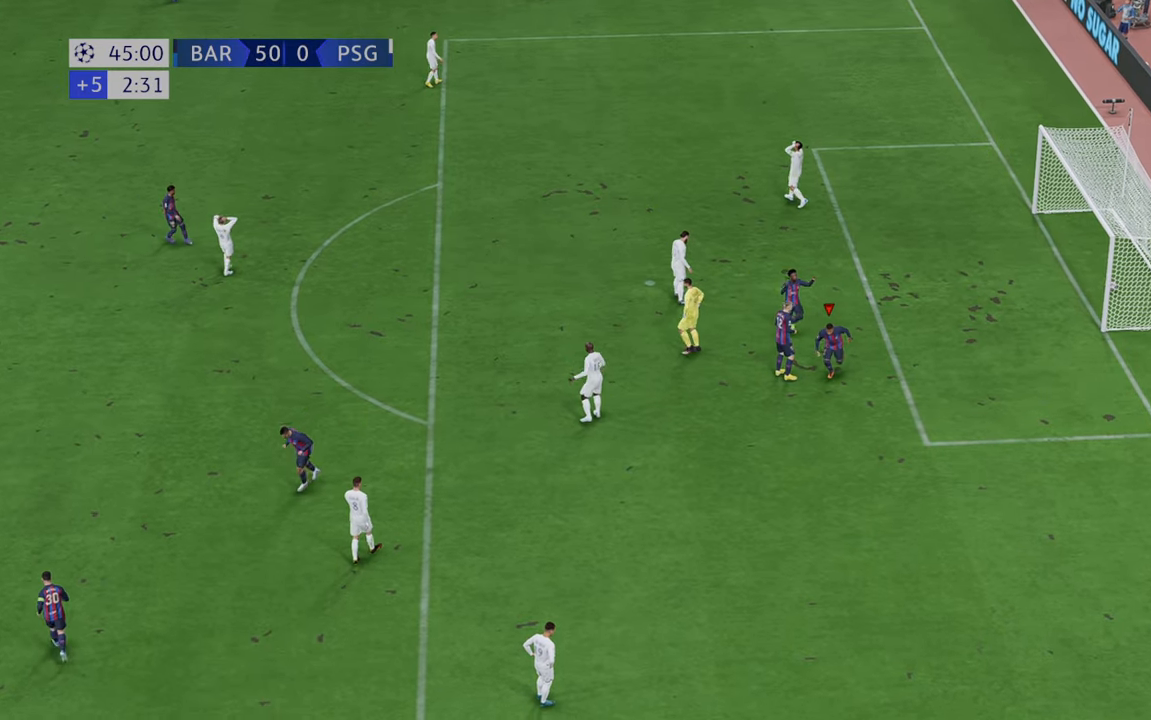
{"dt_ms": 500, "buttons": [], "left_stick": "center", "right_stick": "center", "events": [[100, "DPAD_RIGHT", "down"], [133, "A", "down"], [150, "DPAD_RIGHT", "up"], [267, "A", "up"]]}
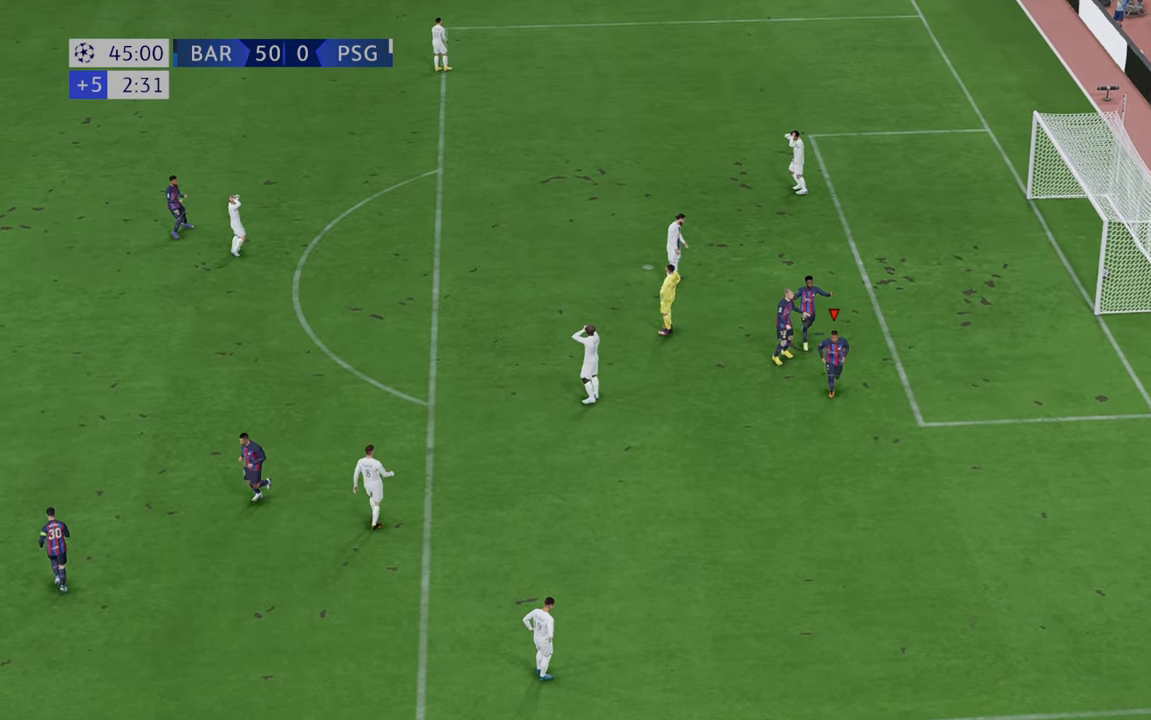
{"dt_ms": 500, "buttons": ["L2"], "left_stick": "center", "right_stick": "center", "events": [[450, "L2", "down"]]}
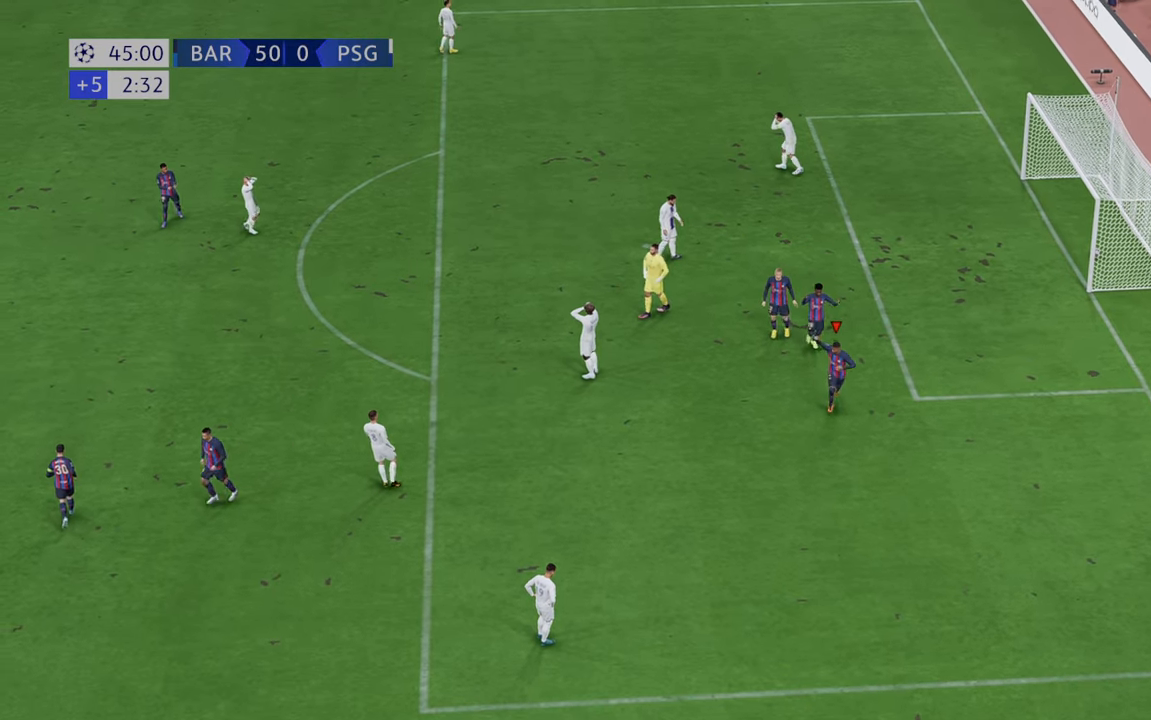
{"dt_ms": 500, "buttons": [], "left_stick": "center", "right_stick": "center", "events": [[167, "L2", "up"]]}
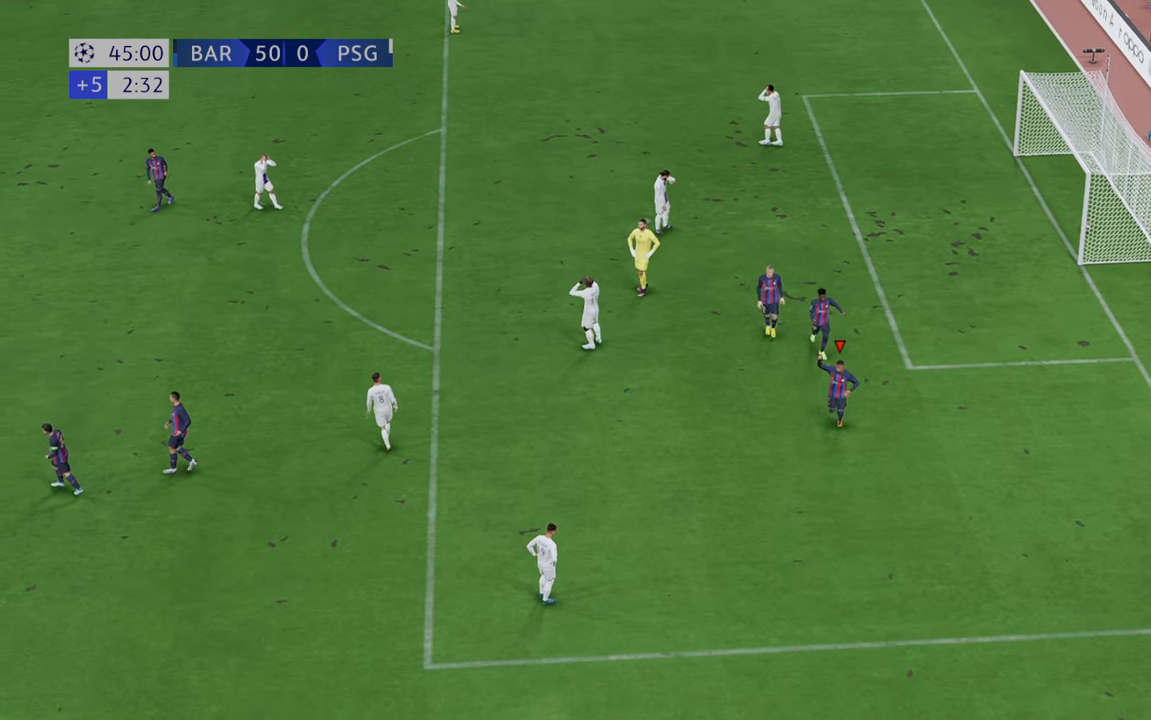
{"dt_ms": 500, "buttons": [], "left_stick": "center", "right_stick": "center", "events": []}
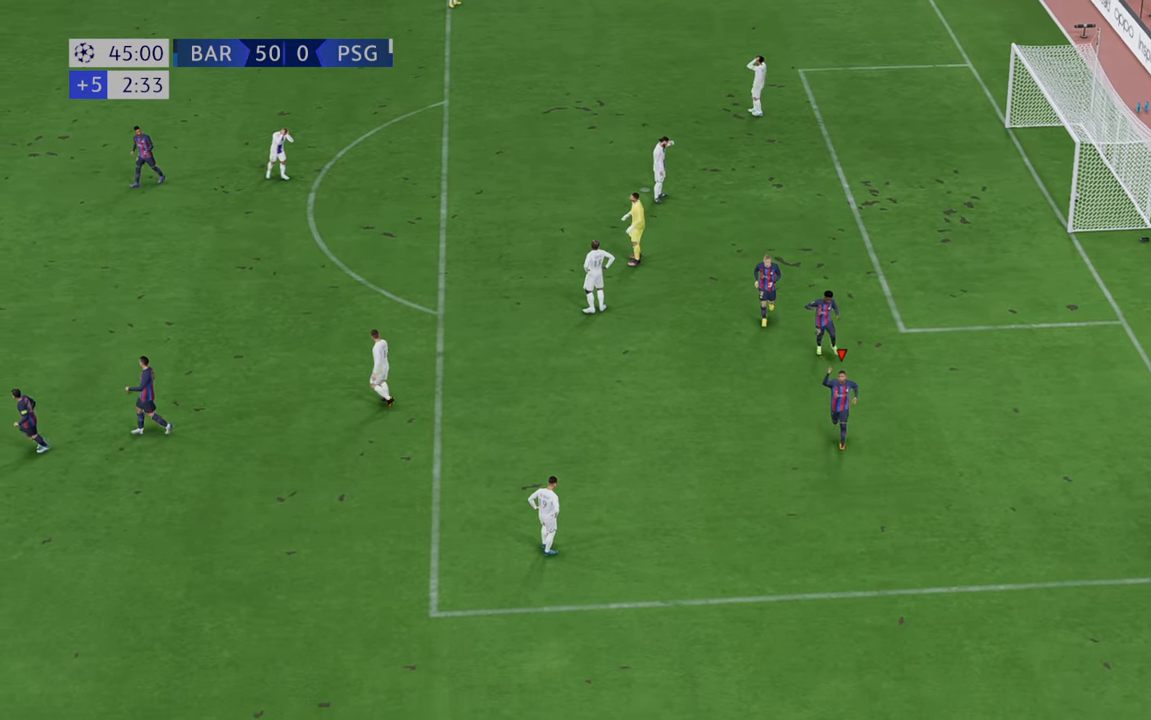
{"dt_ms": 500, "buttons": [], "left_stick": "center", "right_stick": "center", "events": []}
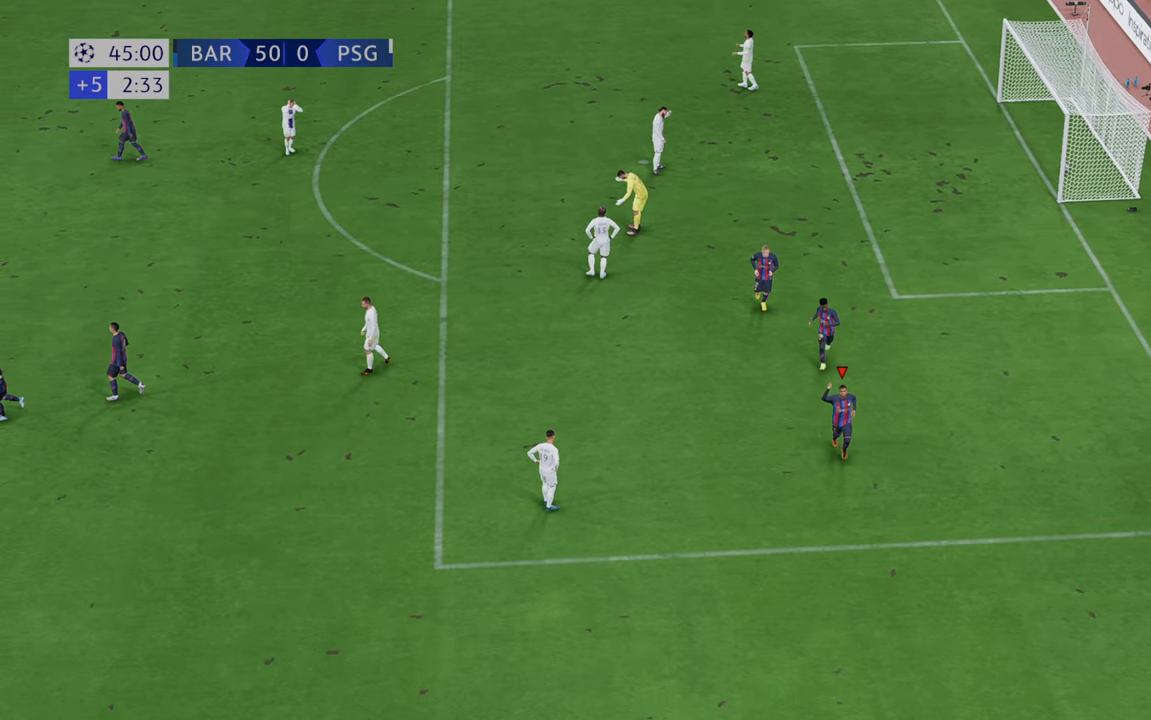
{"dt_ms": 500, "buttons": [], "left_stick": "center", "right_stick": "center", "events": [[167, "Y", "down"], [267, "Y", "up"]]}
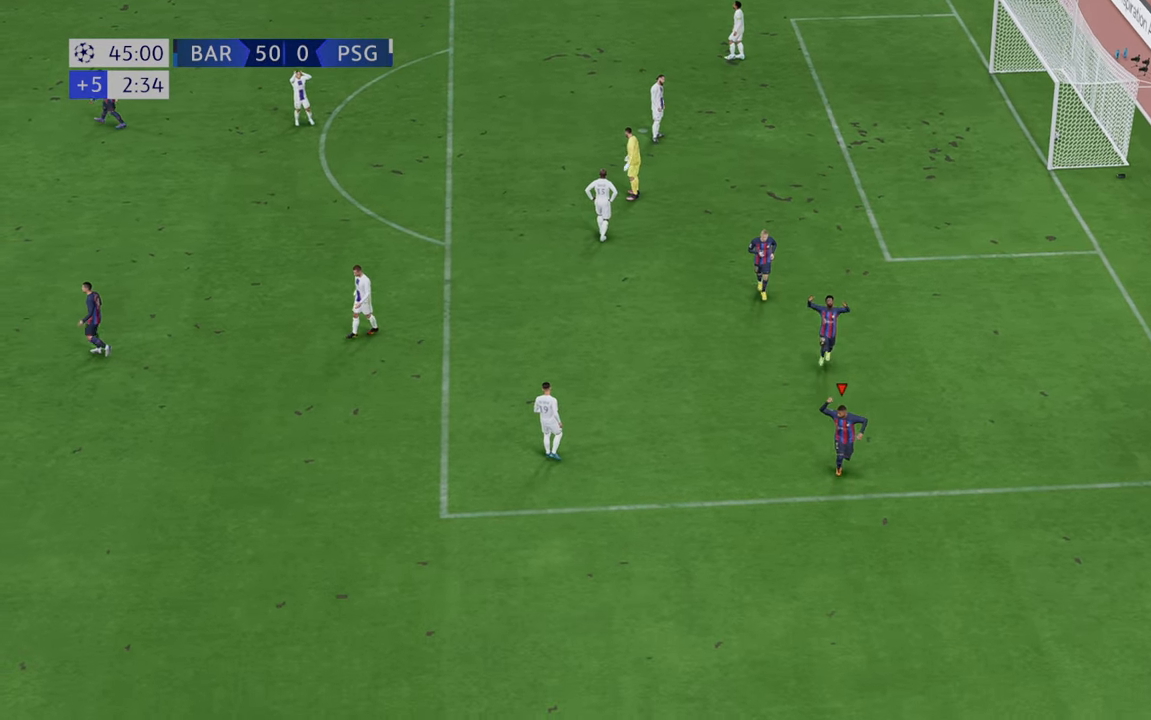
{"dt_ms": 500, "buttons": [], "left_stick": "center", "right_stick": "center", "events": [[17, "R1", "down"], [67, "A", "down"], [67, "R1", "up"], [117, "A", "up"]]}
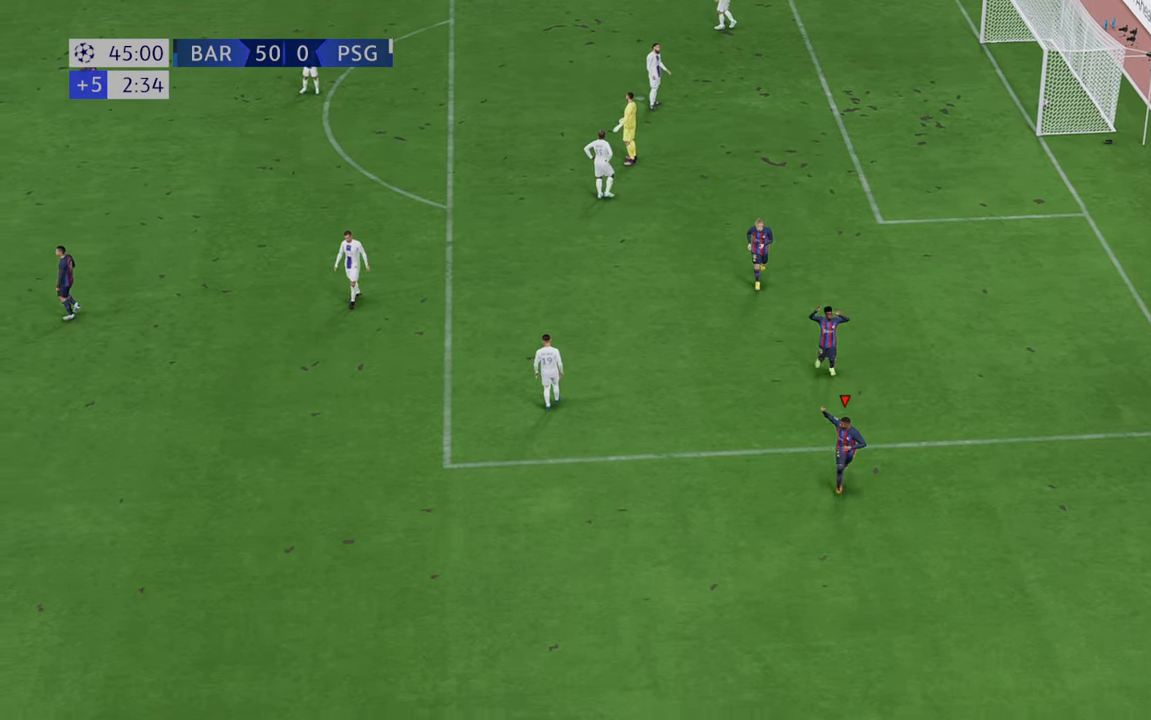
{"dt_ms": 500, "buttons": [], "left_stick": "center", "right_stick": "center"}